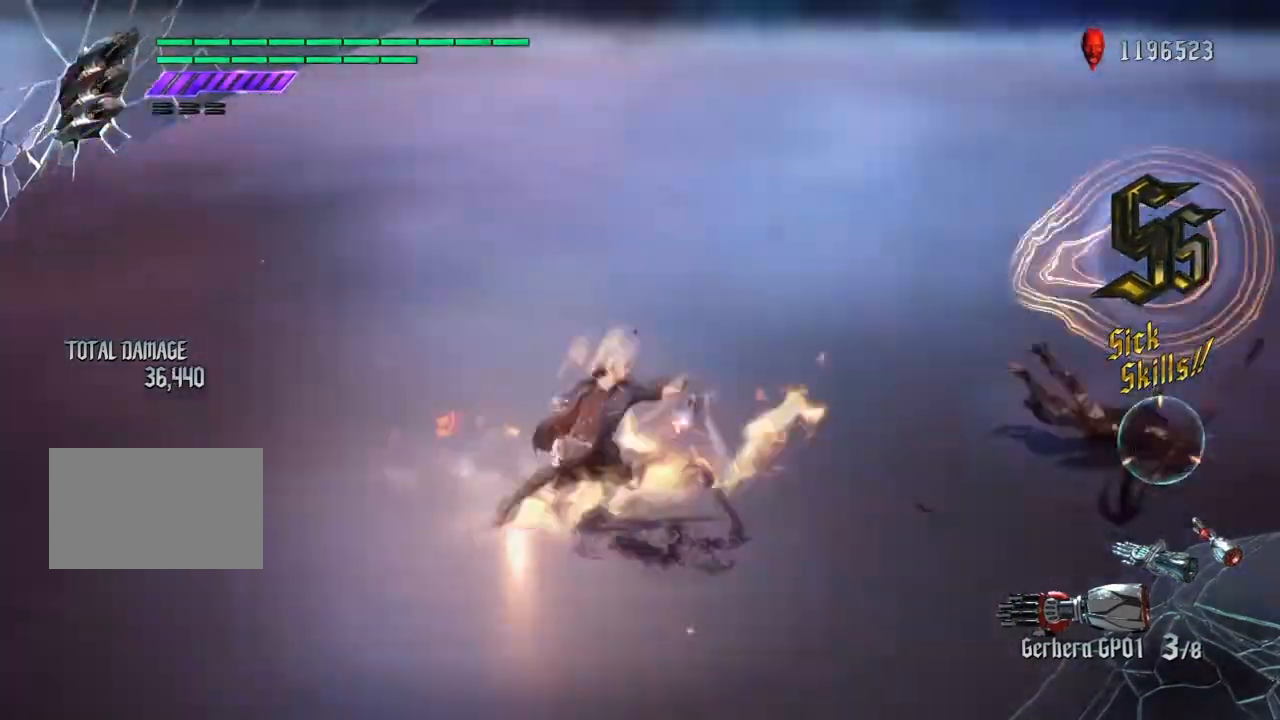
Gameplay with a controller (PlayStation layout); each line is a JSON object with the inputs held at the frame after it. "events" lists button and stick changes between this image and that frame as [ms after this image, input, new state], when the widget could be followed in between. Not read: L3 R3.
{"buttons": ["R1"], "left_stick": "center", "right_stick": "left", "events": [[133, "right_stick", "left"], [267, "R2", "down"], [400, "R2", "up"], [467, "left_stick", "center"]]}
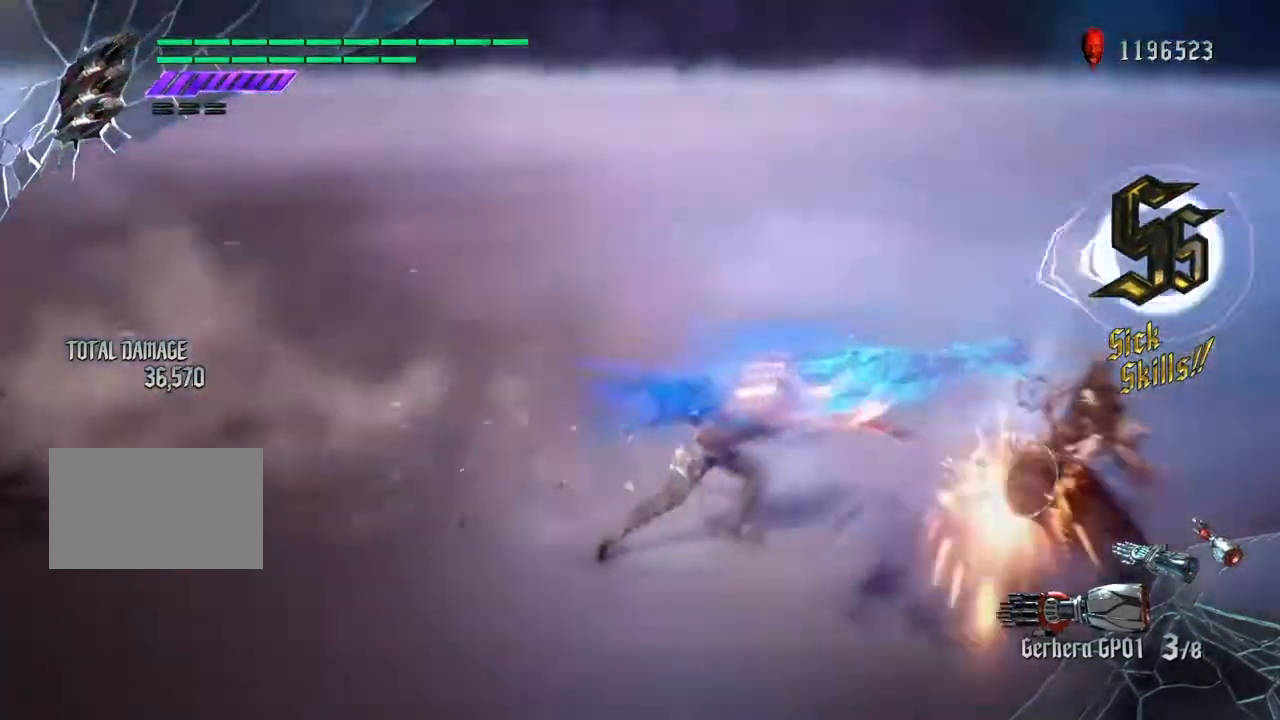
{"buttons": ["R1", "R2"], "left_stick": "center", "right_stick": "center", "events": [[100, "right_stick", "center"], [434, "R2", "down"]]}
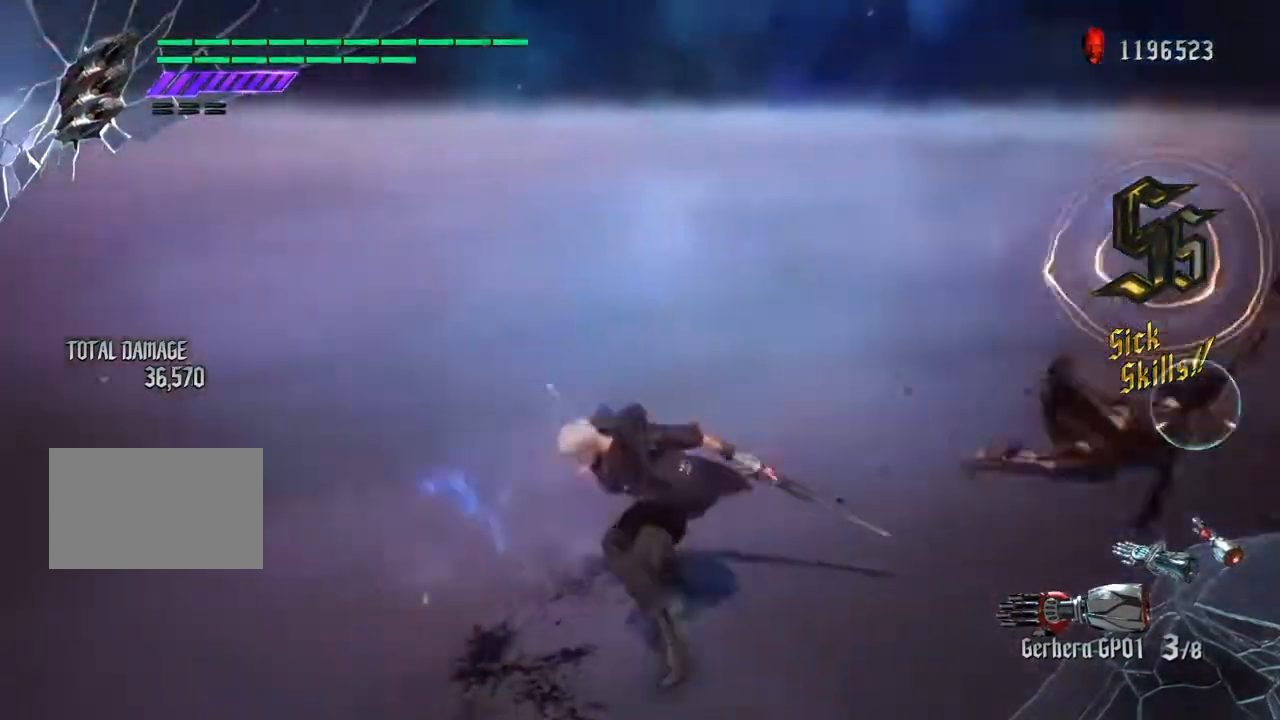
{"buttons": [], "left_stick": "center", "right_stick": "center", "events": [[33, "R2", "up"], [100, "R2", "down"], [333, "R1", "up"], [333, "R2", "up"]]}
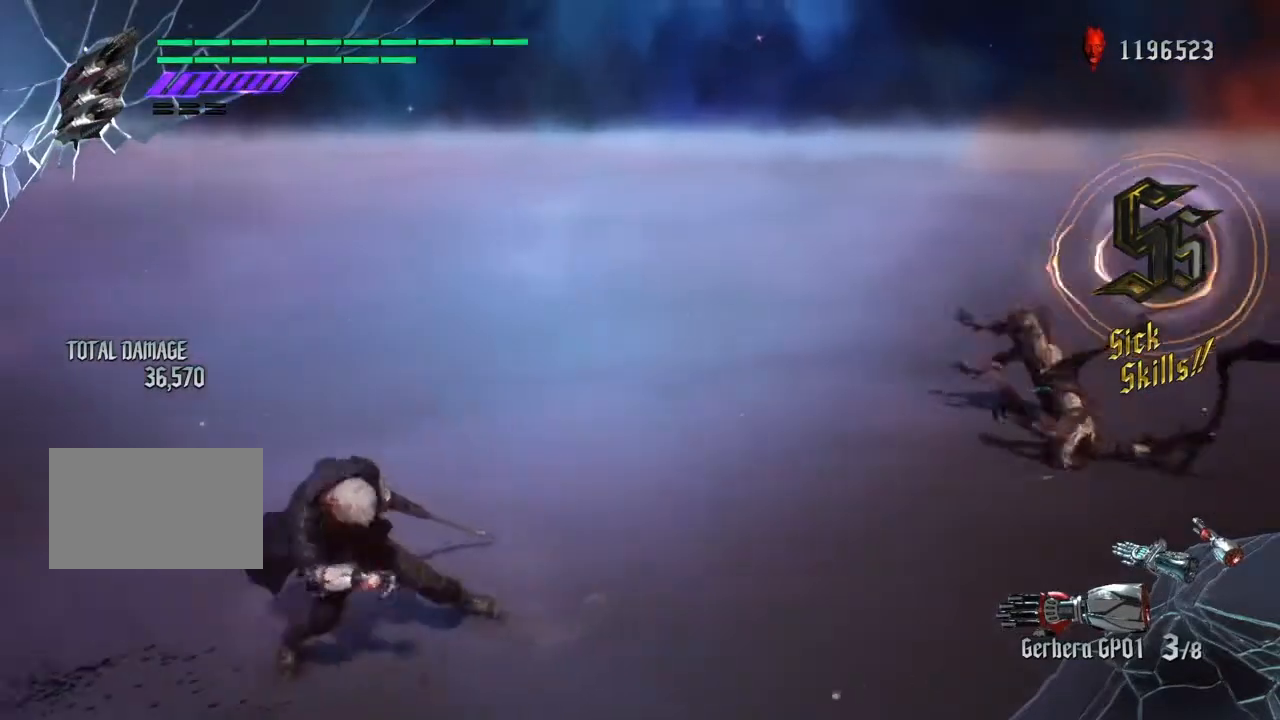
{"buttons": ["R1", "R2"], "left_stick": "center", "right_stick": "center", "events": [[267, "R1", "down"], [267, "right_stick", "left"], [367, "right_stick", "center"], [401, "R2", "down"]]}
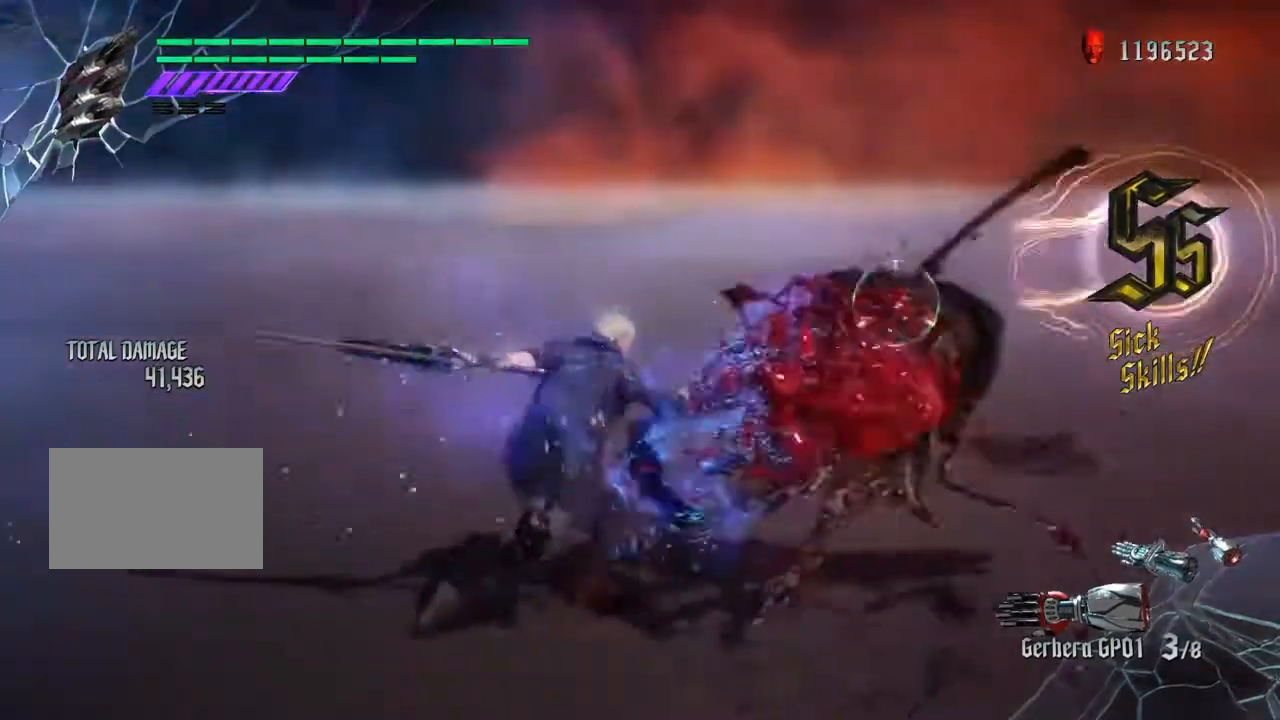
{"buttons": ["R1"], "left_stick": "left", "right_stick": "center", "events": [[66, "TRIANGLE", "down"], [200, "TRIANGLE", "up"], [367, "DPAD_UP", "down"], [400, "DPAD_UP", "up"], [500, "R2", "up"], [500, "left_stick", "left"]]}
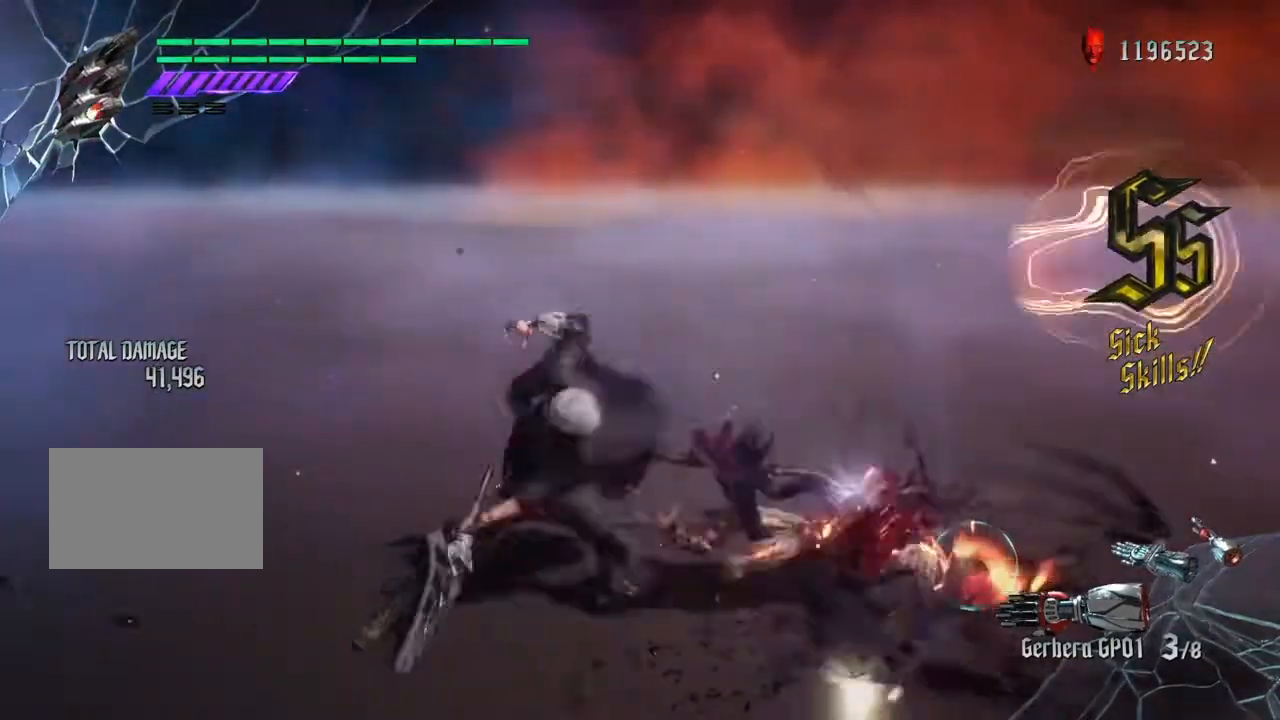
{"buttons": ["TRIANGLE", "R1"], "left_stick": "left", "right_stick": "center", "events": [[100, "TRIANGLE", "down"]]}
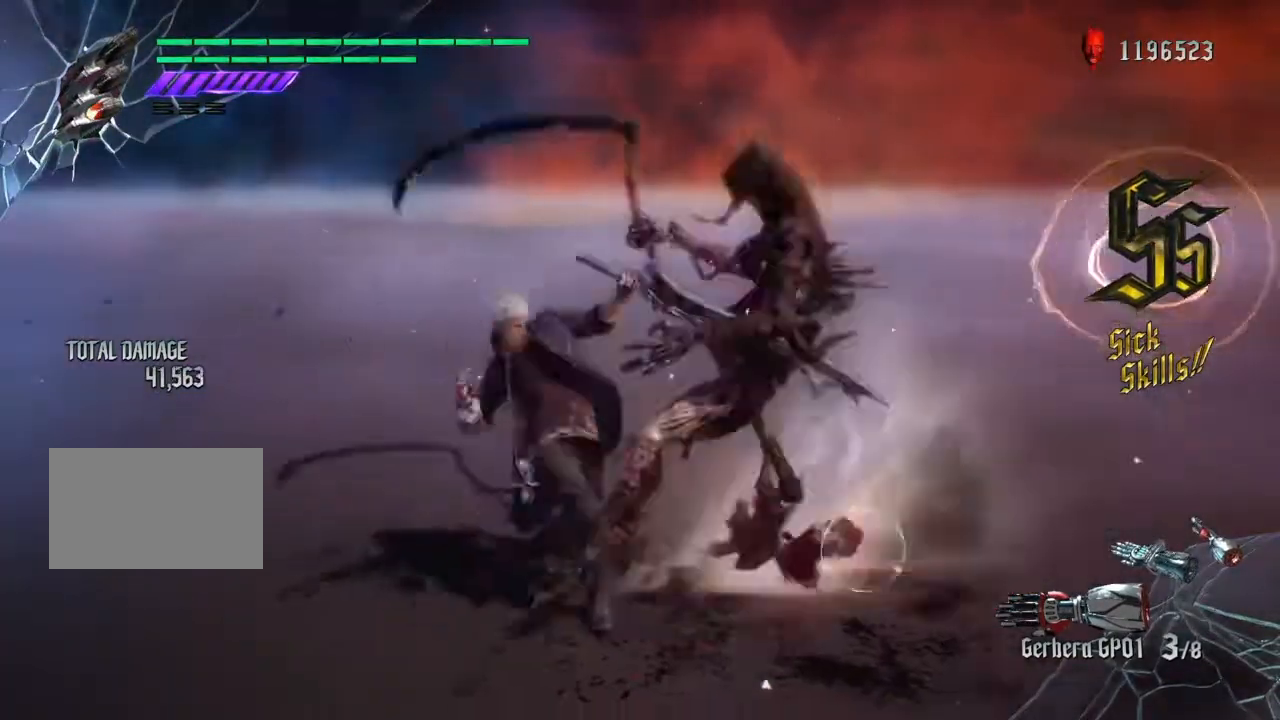
{"buttons": ["R1"], "left_stick": "left", "right_stick": "center", "events": [[100, "TRIANGLE", "up"], [133, "left_stick", "up"], [267, "left_stick", "center"], [400, "left_stick", "left"]]}
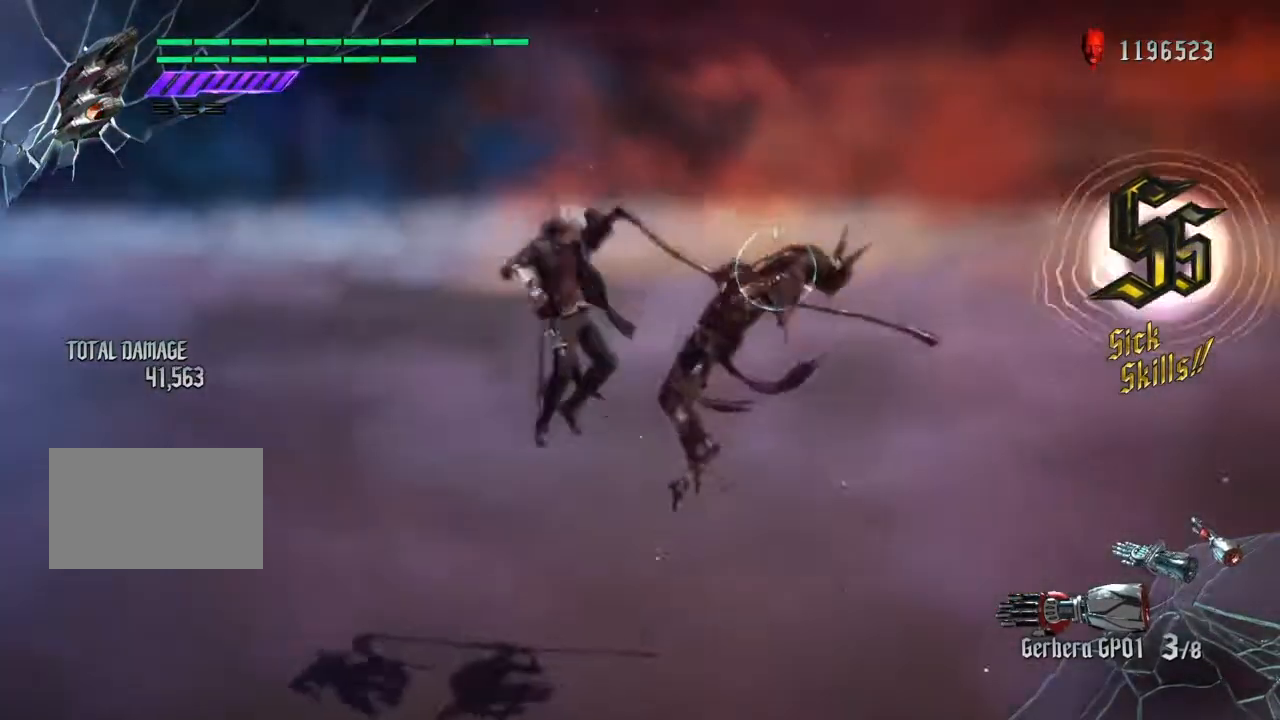
{"buttons": [], "left_stick": "center", "right_stick": "center", "events": [[33, "left_stick", "right"], [100, "TRIANGLE", "down"], [134, "L1", "down"], [200, "R1", "up"], [200, "TRIANGLE", "up"], [200, "left_stick", "center"], [234, "L1", "up"]]}
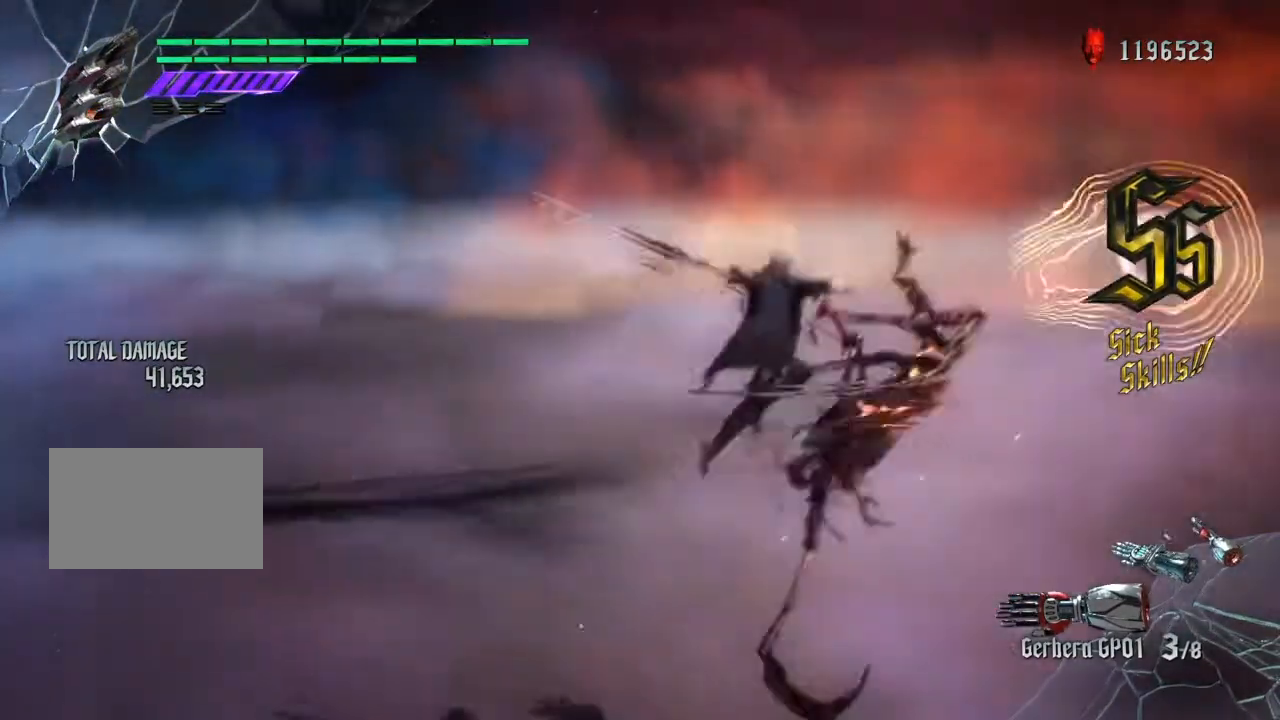
{"buttons": [], "left_stick": "left", "right_stick": "center", "events": [[166, "left_stick", "left"]]}
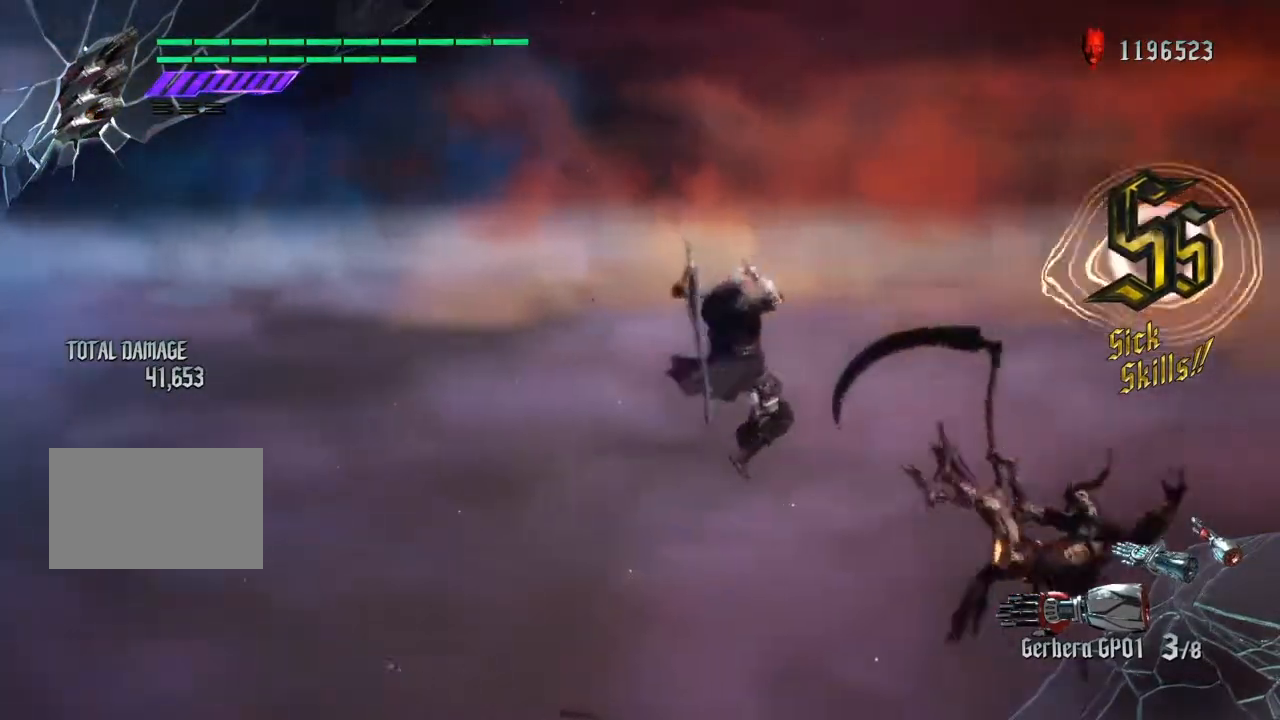
{"buttons": ["R1"], "left_stick": "right", "right_stick": "center", "events": [[100, "L1", "down"], [200, "L1", "up"], [467, "R1", "down"], [467, "left_stick", "right"]]}
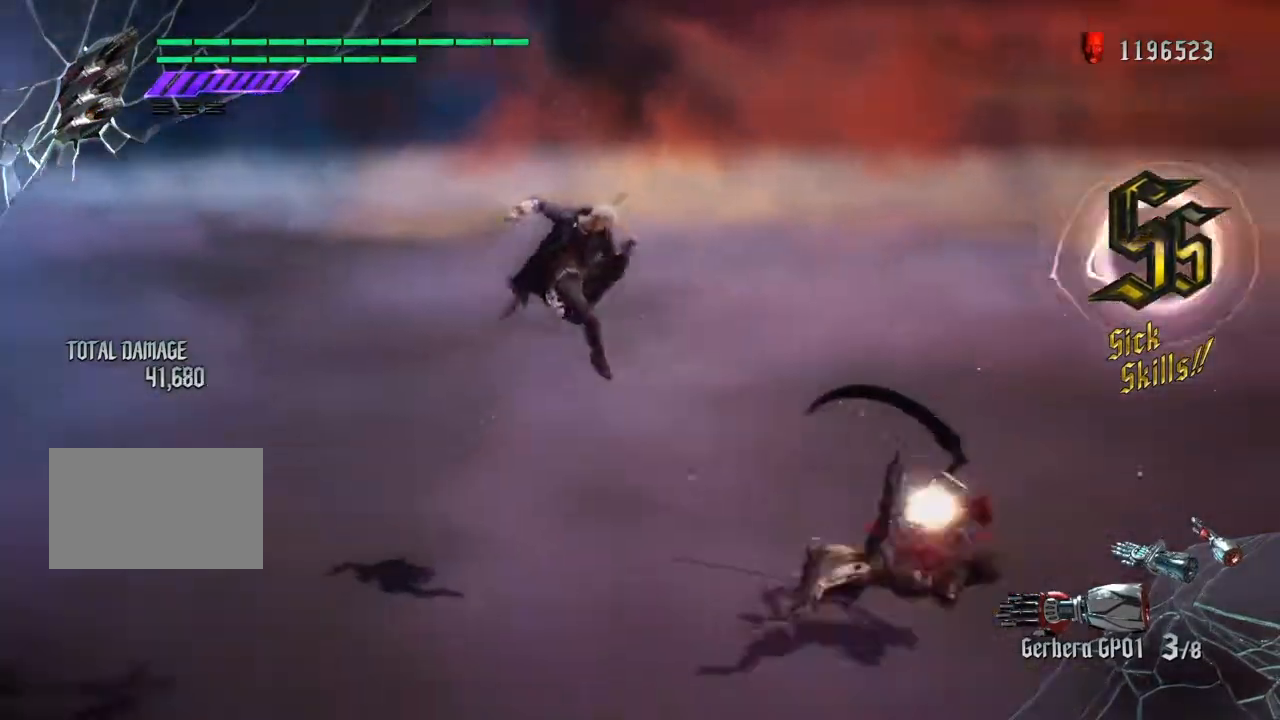
{"buttons": ["CROSS", "L1"], "left_stick": "left", "right_stick": "center", "events": [[33, "TRIANGLE", "down"], [166, "TRIANGLE", "up"], [333, "left_stick", "down"], [400, "R1", "up"], [400, "left_stick", "left"], [500, "CROSS", "down"], [500, "L1", "down"]]}
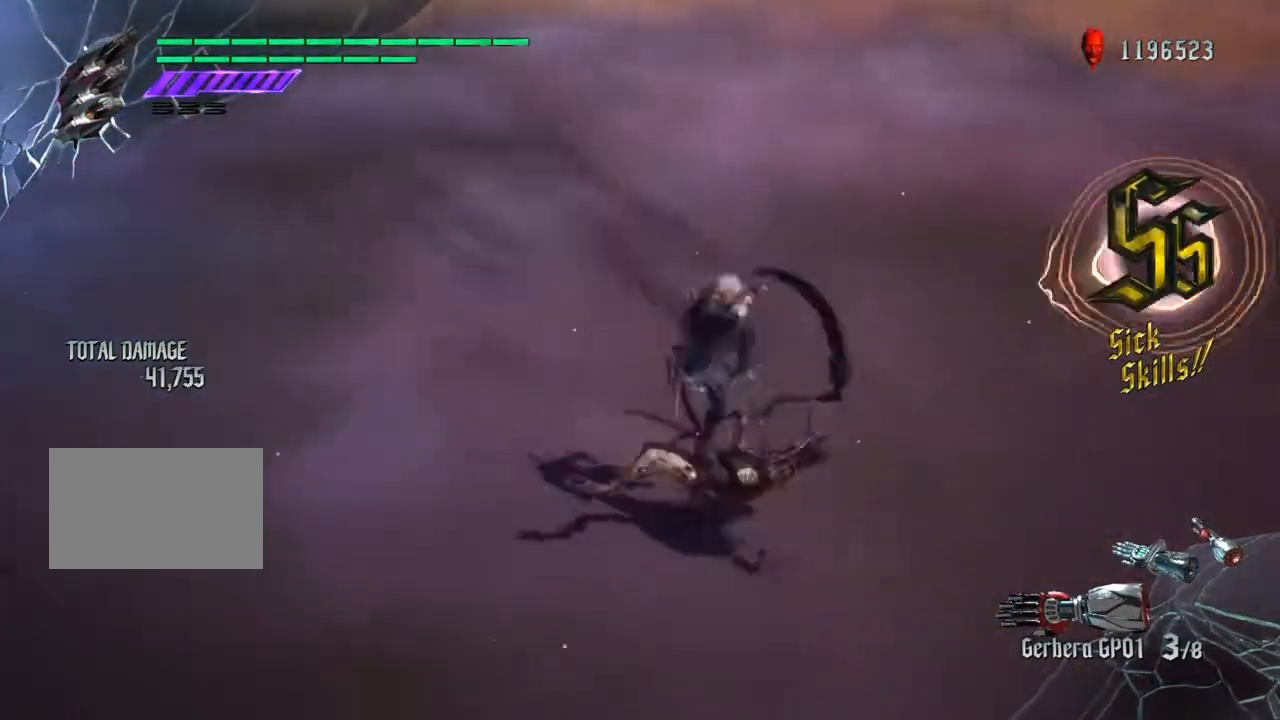
{"buttons": ["R1"], "left_stick": "left", "right_stick": "center", "events": [[67, "L1", "up"], [100, "R1", "down"], [134, "CROSS", "up"], [167, "TRIANGLE", "down"], [267, "TRIANGLE", "up"], [334, "TRIANGLE", "down"], [401, "TRIANGLE", "up"]]}
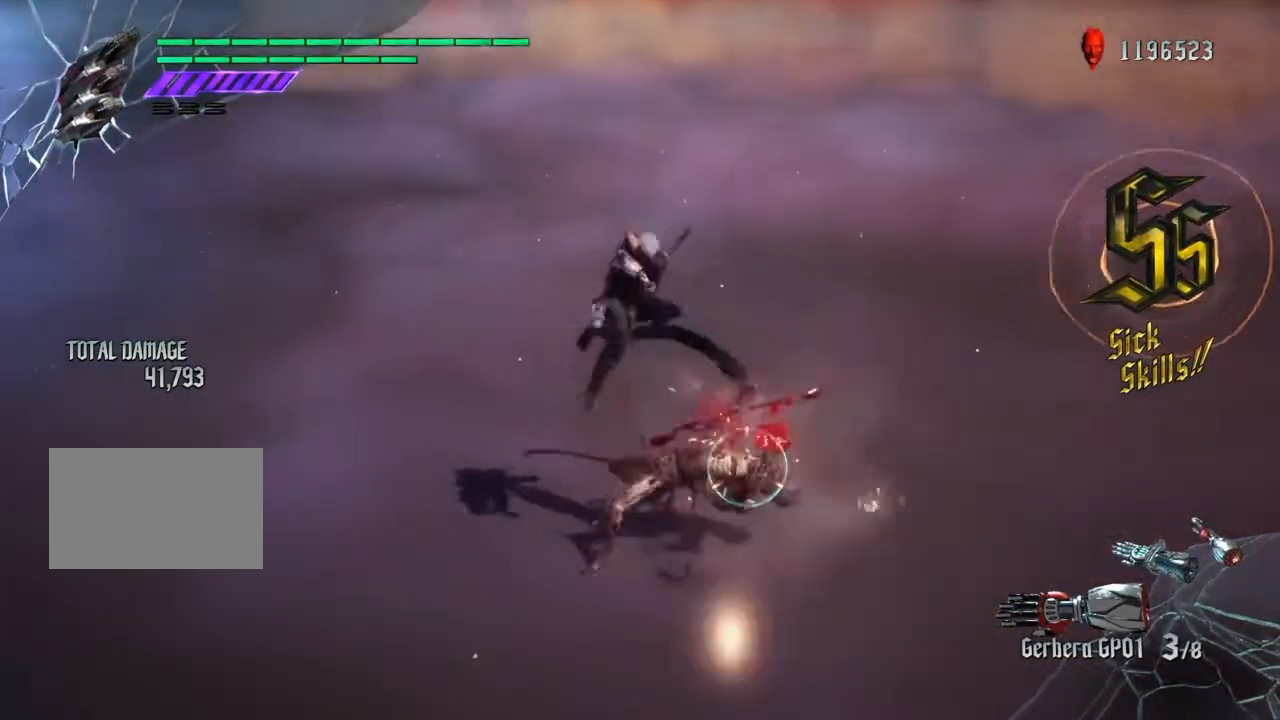
{"buttons": ["CROSS", "L1", "R2"], "left_stick": "center", "right_stick": "center", "events": [[33, "left_stick", "center"], [100, "left_stick", "left"], [267, "left_stick", "right"], [300, "TRIANGLE", "down"], [400, "TRIANGLE", "up"], [433, "R1", "up"], [433, "R2", "down"], [467, "CROSS", "down"], [467, "L1", "down"], [500, "left_stick", "center"]]}
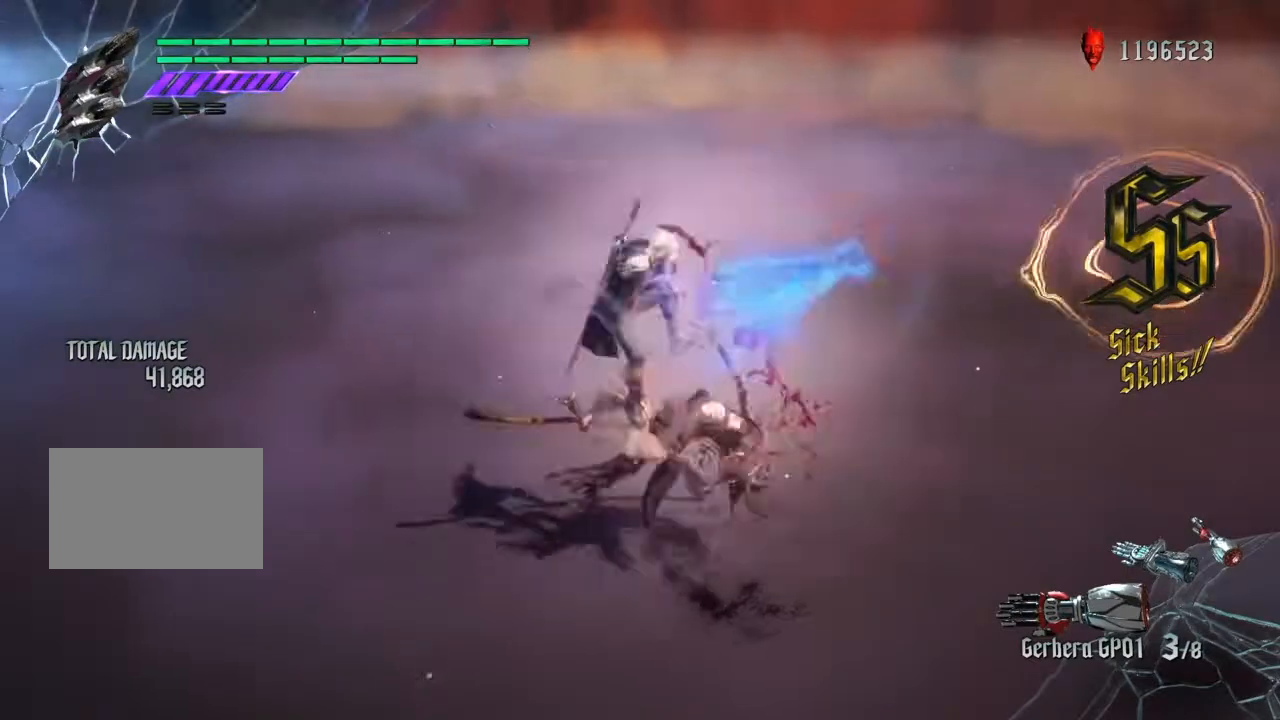
{"buttons": ["R1"], "left_stick": "center", "right_stick": "center", "events": [[67, "CROSS", "up"], [67, "L1", "up"], [67, "R1", "down"], [167, "TRIANGLE", "down"], [234, "R2", "up"], [267, "TRIANGLE", "up"], [334, "TRIANGLE", "down"], [434, "TRIANGLE", "up"]]}
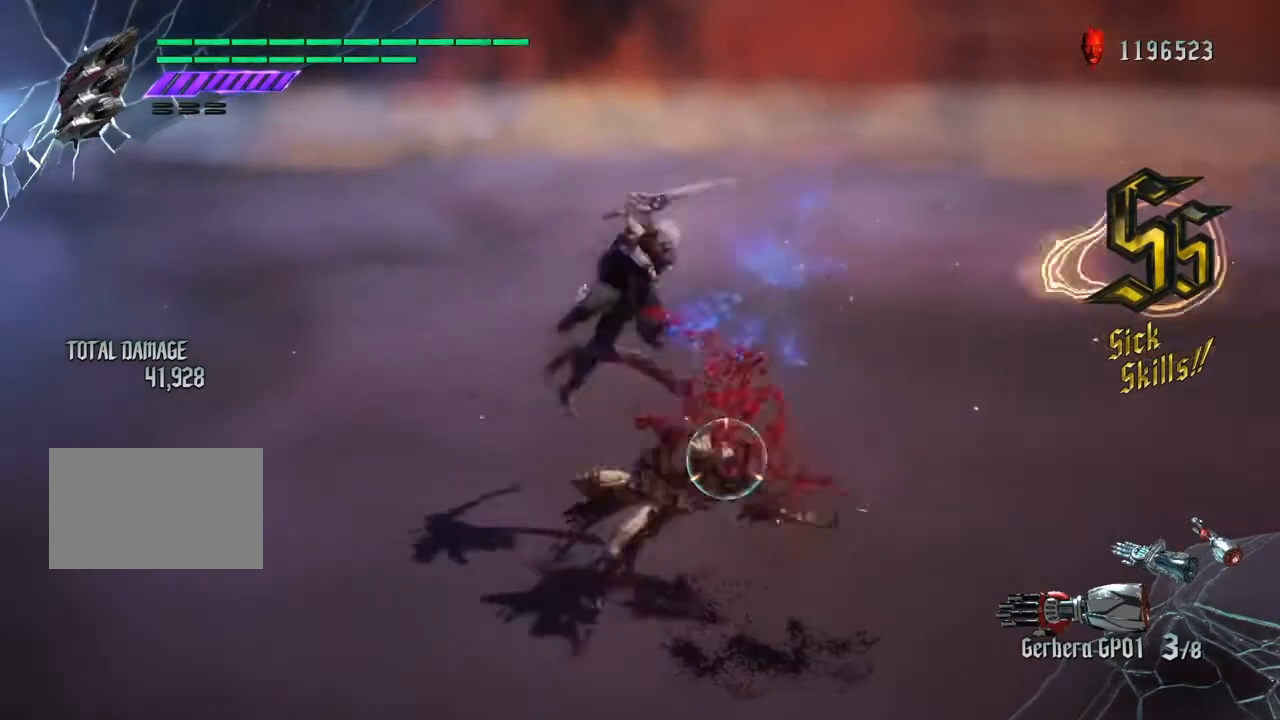
{"buttons": ["R1"], "left_stick": "right", "right_stick": "center"}
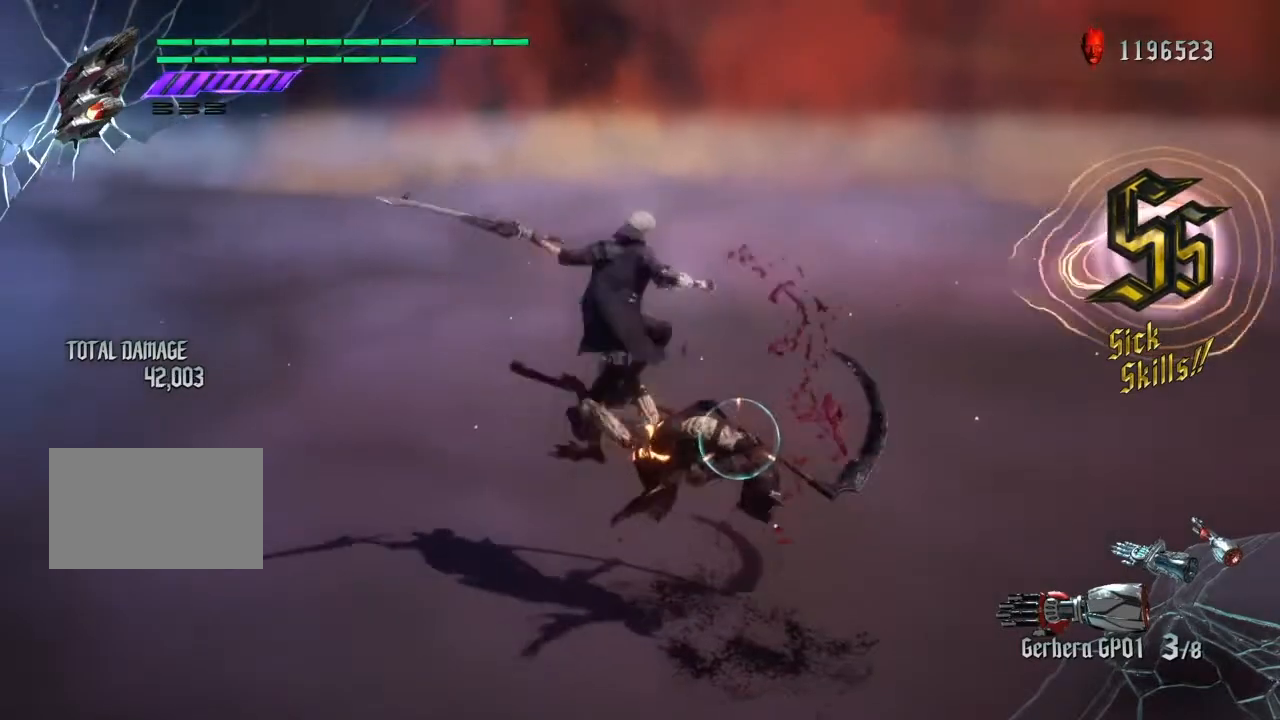
{"buttons": ["CROSS", "R1", "R2"], "left_stick": "center", "right_stick": "center", "events": [[34, "TRIANGLE", "down"], [234, "left_stick", "center"], [267, "TRIANGLE", "up"], [300, "DPAD_UP", "down"], [300, "R1", "up"], [334, "R2", "down"], [367, "CROSS", "down"], [434, "DPAD_UP", "up"], [501, "R1", "down"]]}